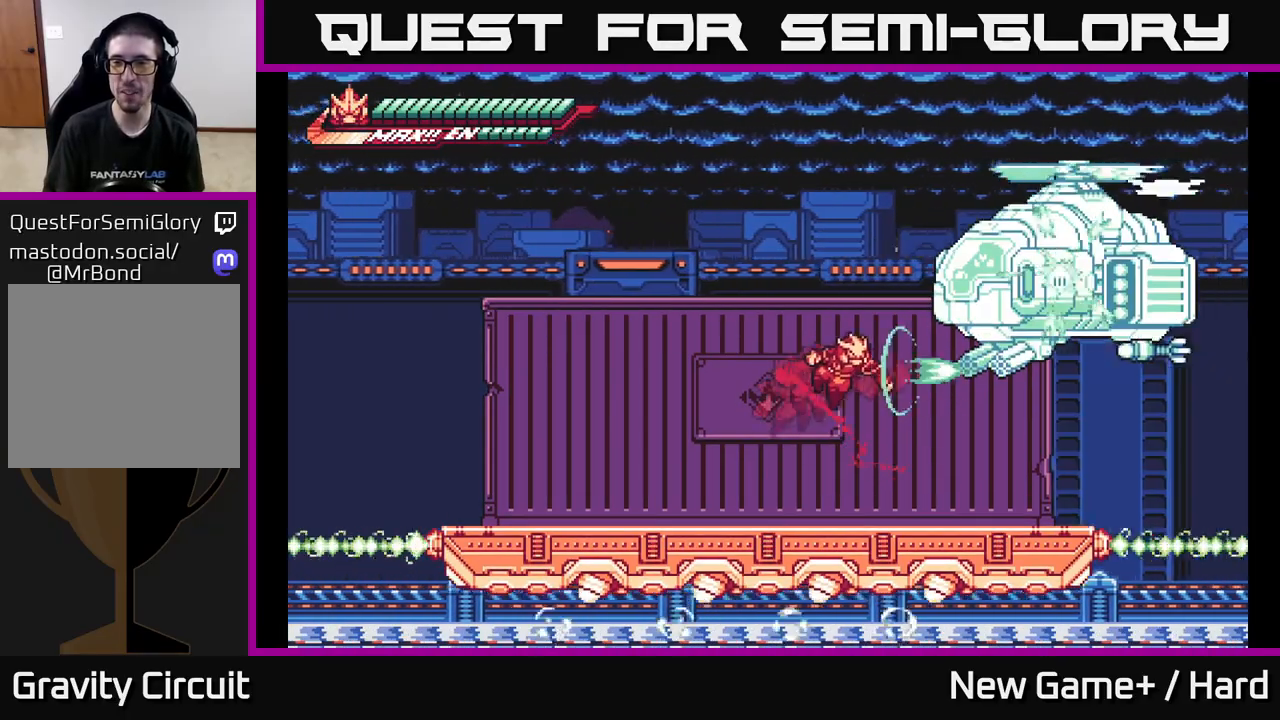
Gameplay with a controller (Xbox layout); each line is a JSON object with the inputs held at the frame after it. "events" lists button and stick changes between this image and that frame as [ms after this image, input, new state], when the widget could be followed in between.
{"buttons": [], "left_stick": "center", "right_stick": "center", "events": [[83, "X", "up"], [133, "L2", "up"], [167, "X", "down"], [167, "left_stick", "center"], [183, "A", "up"], [283, "X", "up"], [383, "X", "down"], [500, "X", "up"]]}
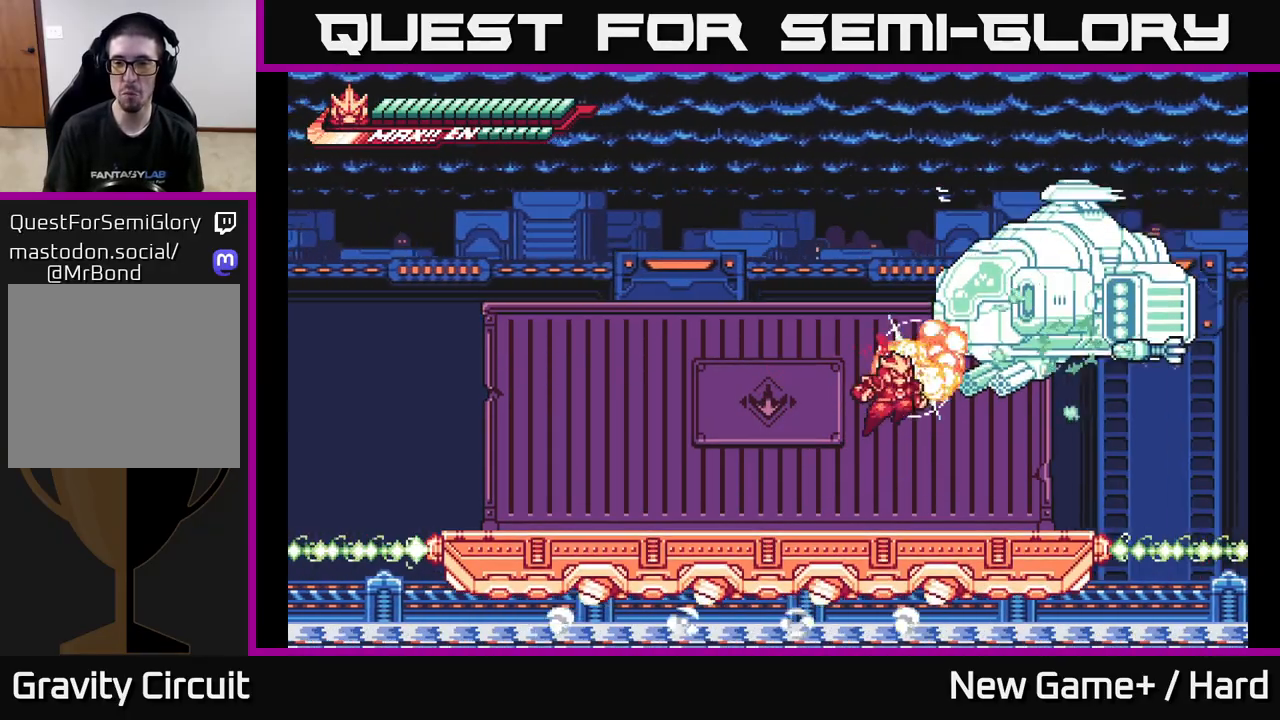
{"buttons": ["A"], "left_stick": "center", "right_stick": "center", "events": [[50, "A", "down"], [100, "X", "down"], [150, "A", "up"], [233, "X", "up"], [300, "X", "down"], [417, "X", "up"], [433, "A", "down"]]}
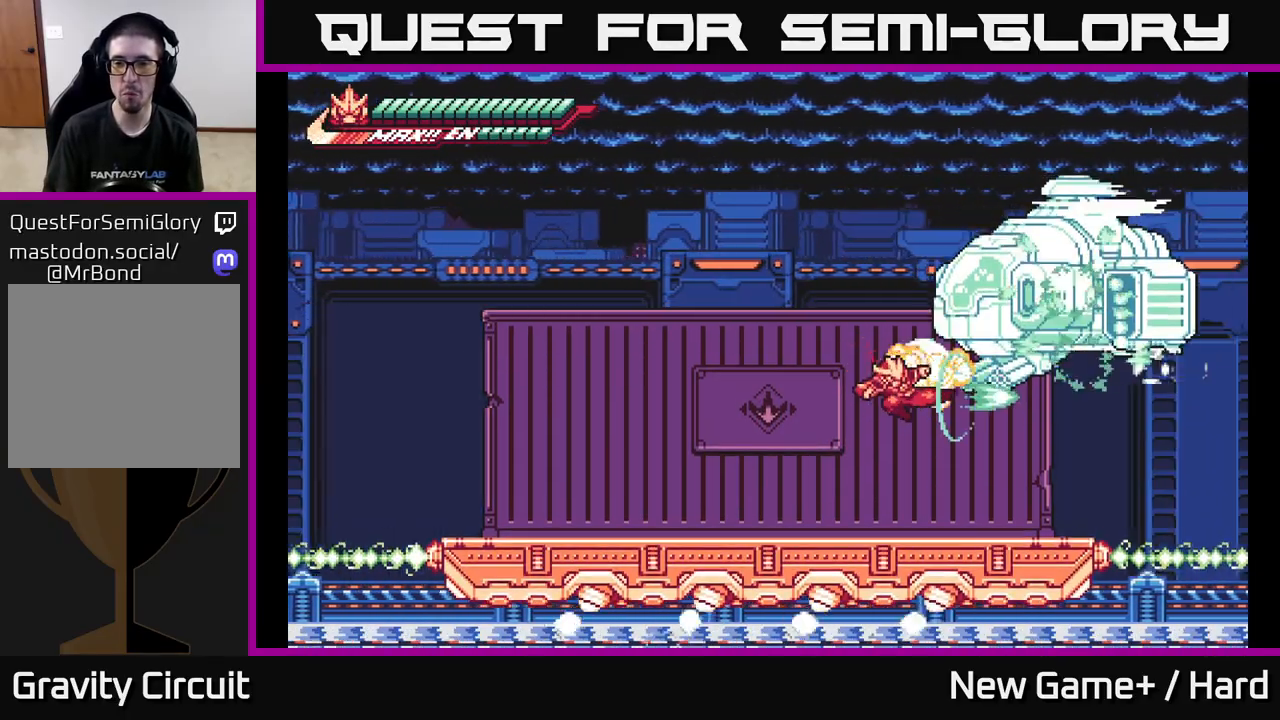
{"buttons": [], "left_stick": "center", "right_stick": "center", "events": [[17, "X", "down"], [67, "A", "up"], [133, "A", "down"], [133, "X", "up"], [150, "A", "up"], [183, "A", "down"], [217, "X", "down"], [250, "A", "up"], [317, "X", "up"], [333, "A", "down"], [367, "A", "up"]]}
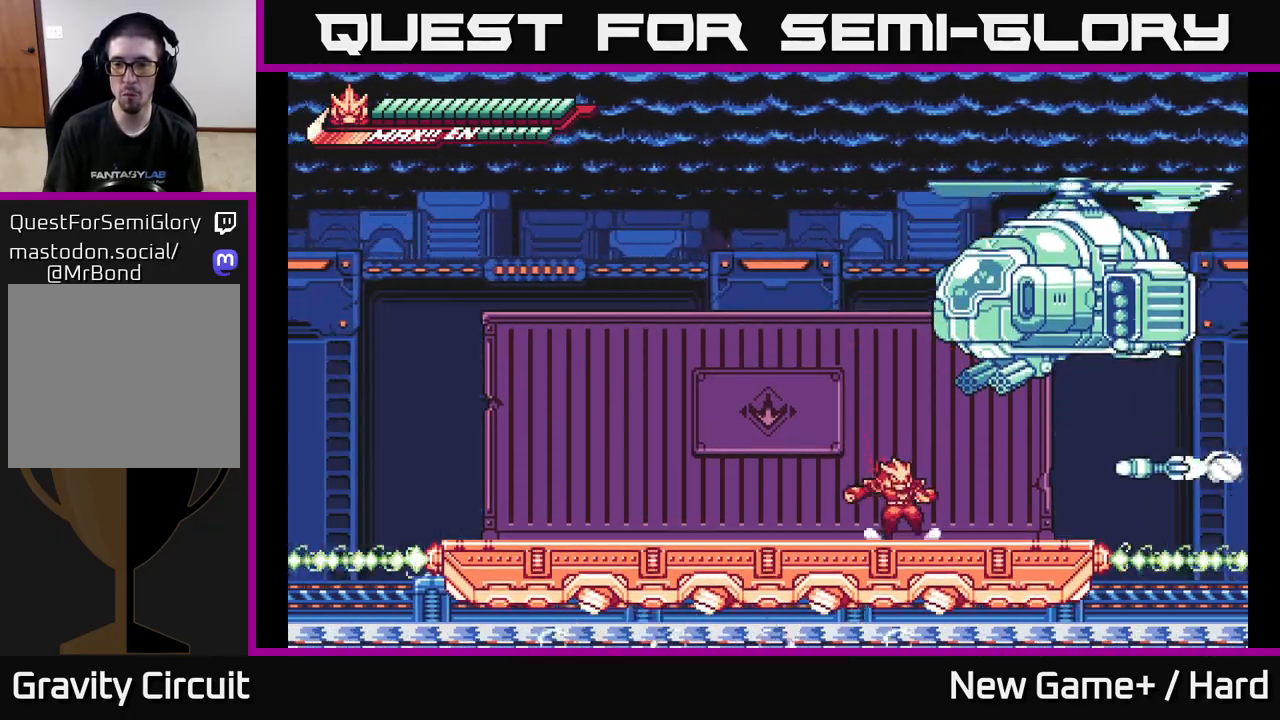
{"buttons": ["R2"], "left_stick": "center", "right_stick": "center", "events": [[133, "left_stick", "right"], [183, "R2", "down"], [267, "left_stick", "center"]]}
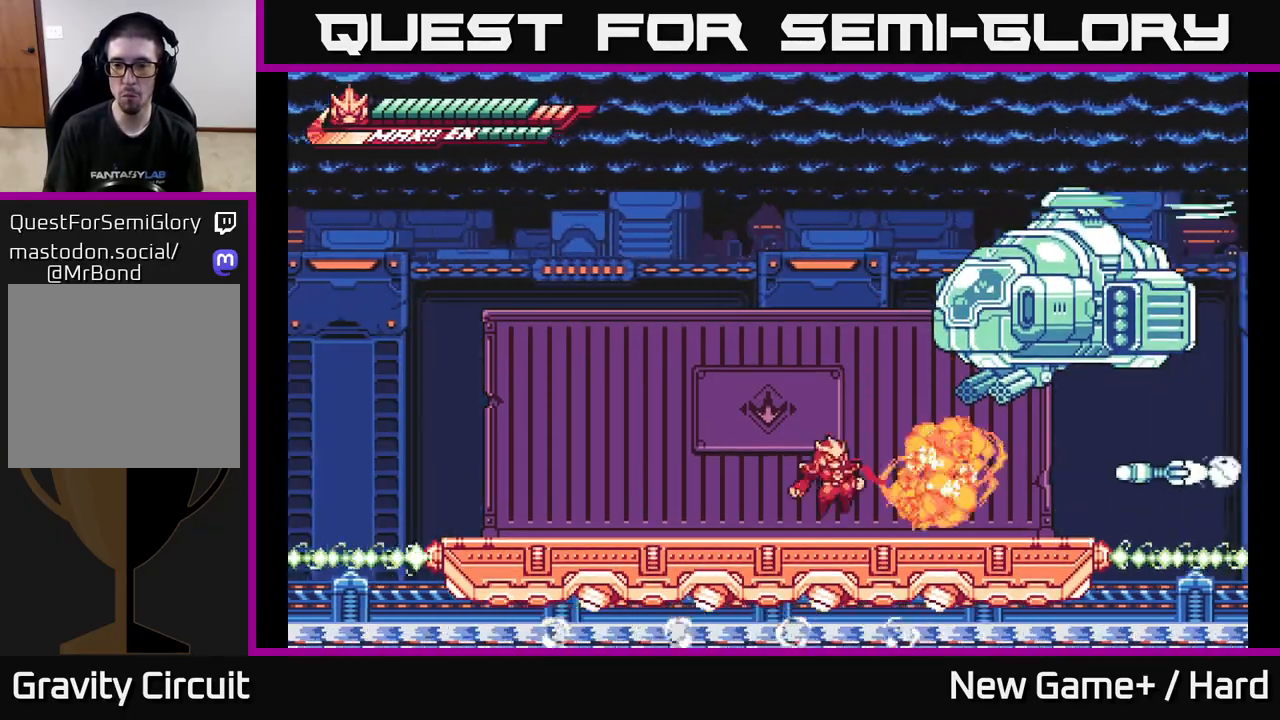
{"buttons": ["R2"], "left_stick": "center", "right_stick": "center", "events": [[83, "R2", "up"], [167, "left_stick", "right"], [233, "R2", "down"], [300, "left_stick", "center"]]}
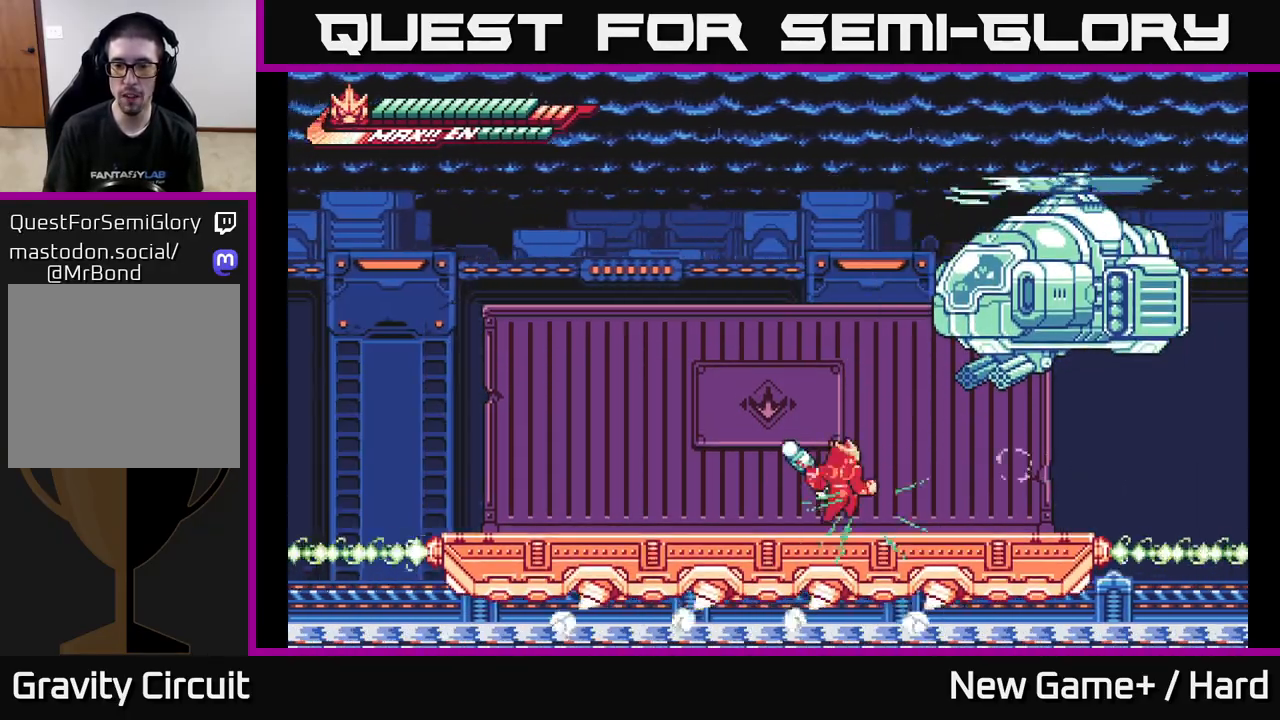
{"buttons": [], "left_stick": "left", "right_stick": "center", "events": [[17, "left_stick", "up-right"], [50, "A", "down"], [217, "A", "up"], [250, "R2", "up"], [400, "left_stick", "left"]]}
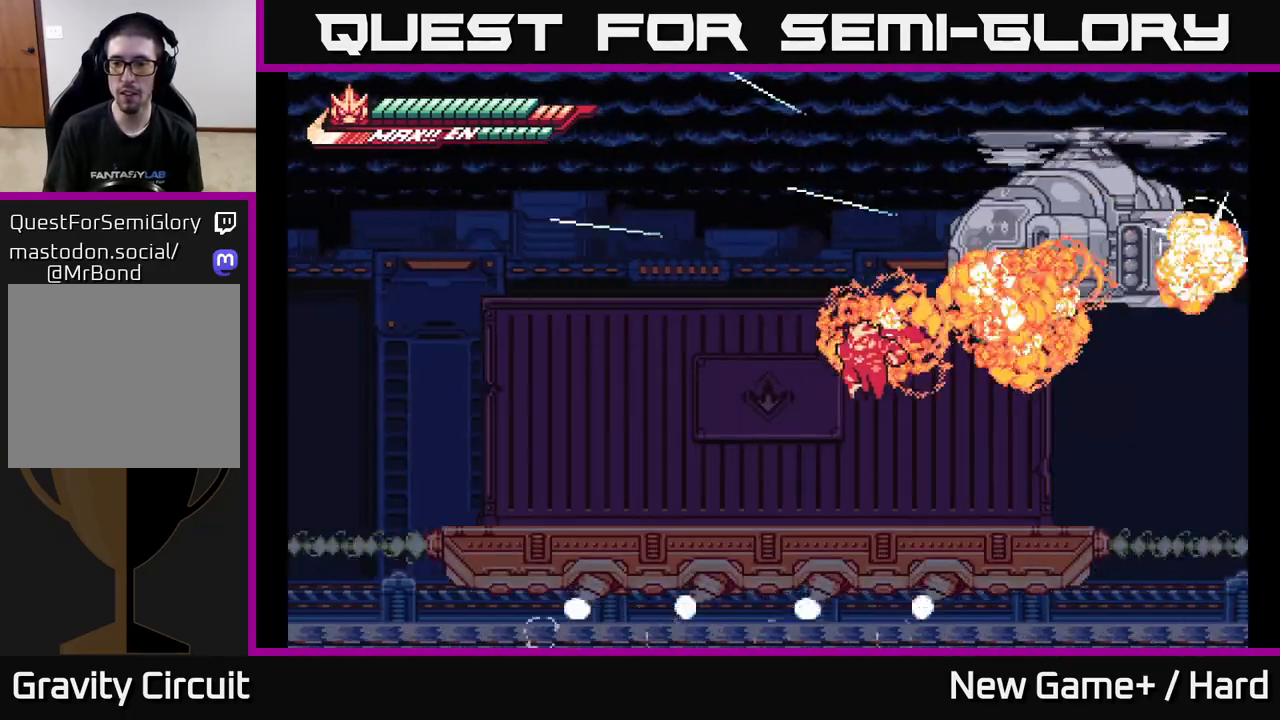
{"buttons": ["A", "X", "L2"], "left_stick": "up-right", "right_stick": "center", "events": [[167, "left_stick", "center"], [217, "left_stick", "right"], [317, "L2", "down"], [350, "A", "down"], [400, "left_stick", "up-right"], [500, "X", "down"]]}
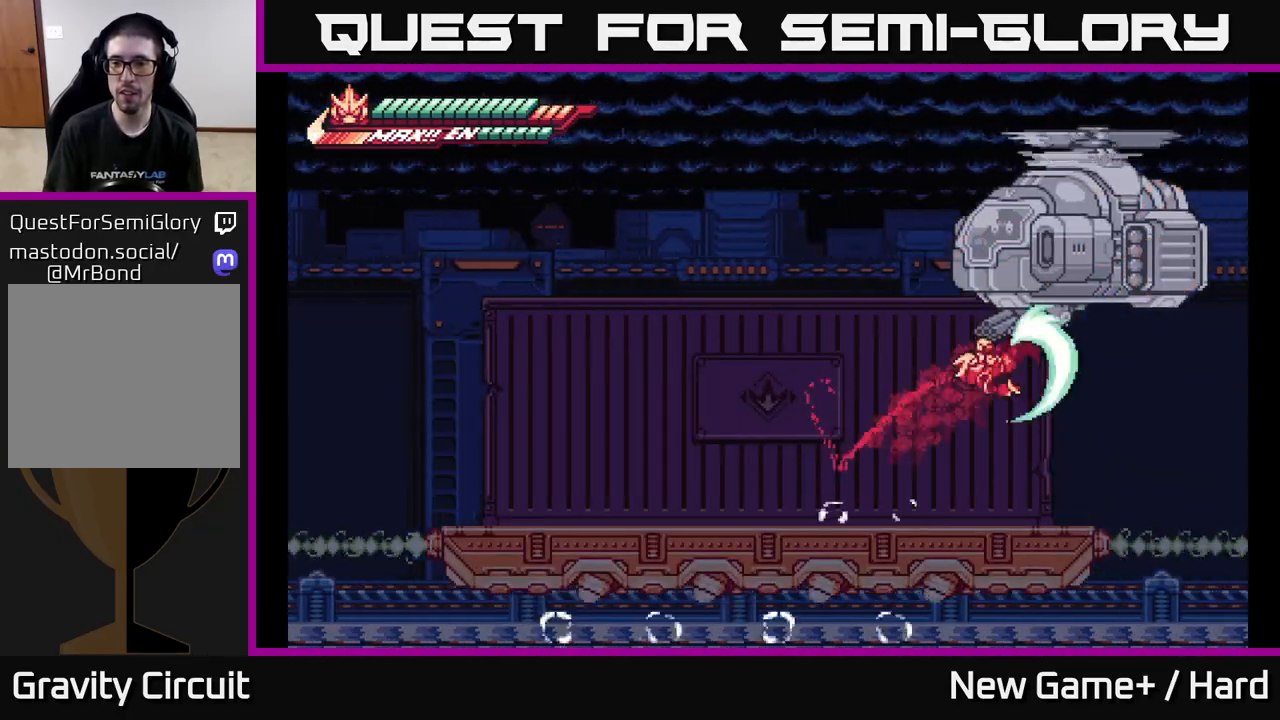
{"buttons": ["X"], "left_stick": "up", "right_stick": "center", "events": [[17, "A", "up"], [83, "left_stick", "up"], [133, "X", "up"], [200, "A", "down"], [217, "X", "down"], [233, "L2", "up"], [333, "X", "up"], [383, "A", "up"], [417, "A", "down"], [433, "X", "down"], [467, "A", "up"]]}
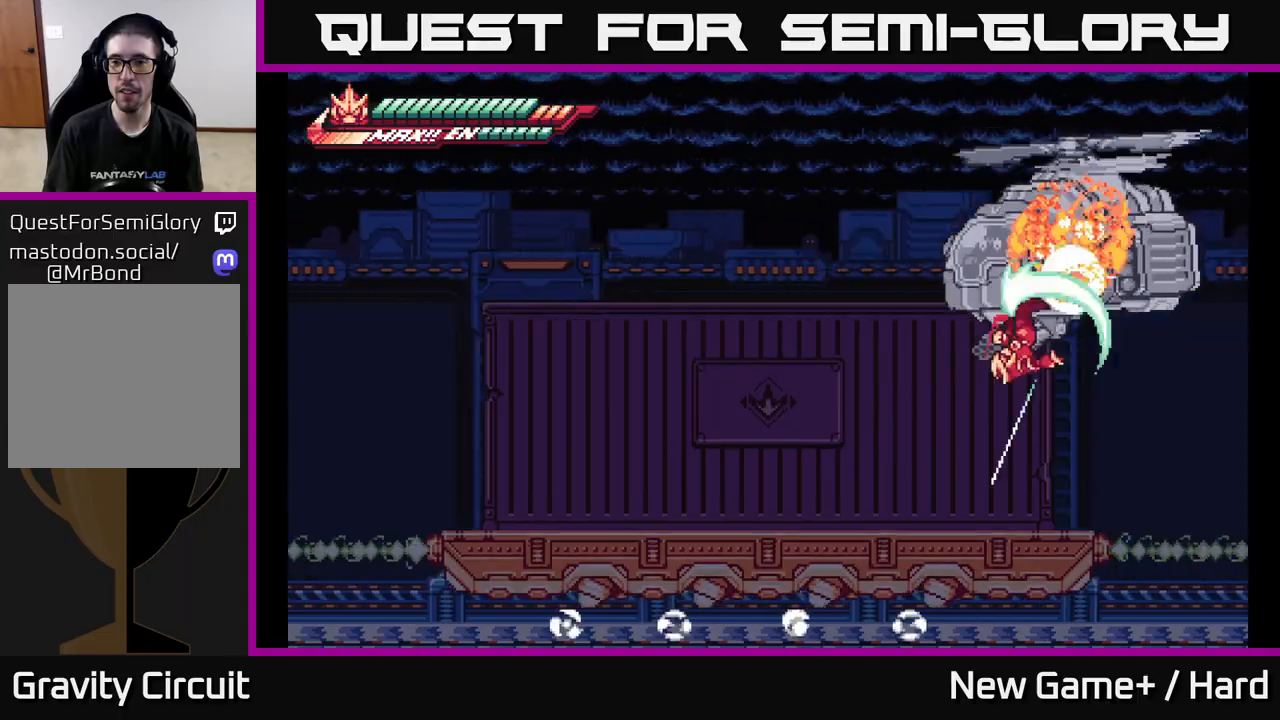
{"buttons": ["A", "L2"], "left_stick": "left", "right_stick": "center", "events": [[50, "X", "up"], [150, "L2", "down"], [167, "left_stick", "left"], [317, "L2", "up"], [417, "L2", "down"], [467, "A", "down"]]}
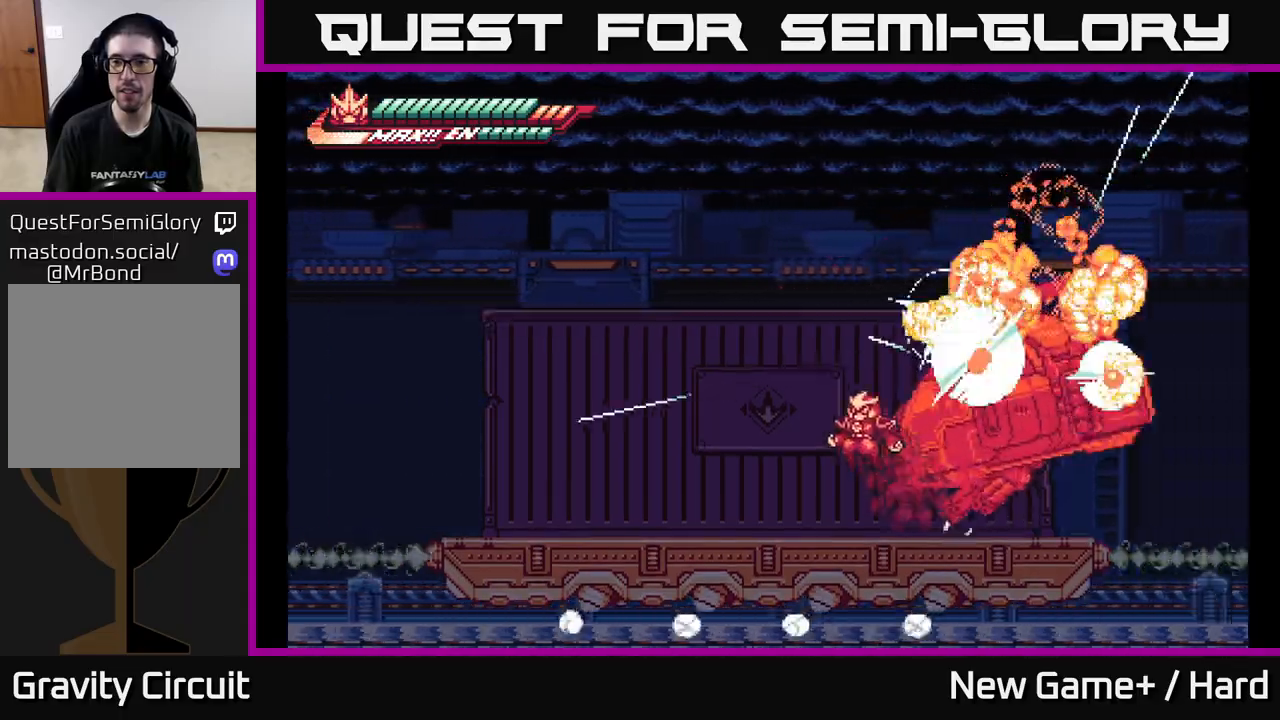
{"buttons": [], "left_stick": "center", "right_stick": "center", "events": [[83, "X", "down"], [83, "left_stick", "right"], [217, "X", "up"], [250, "L2", "up"], [267, "left_stick", "center"], [317, "X", "down"], [350, "A", "up"], [433, "X", "up"]]}
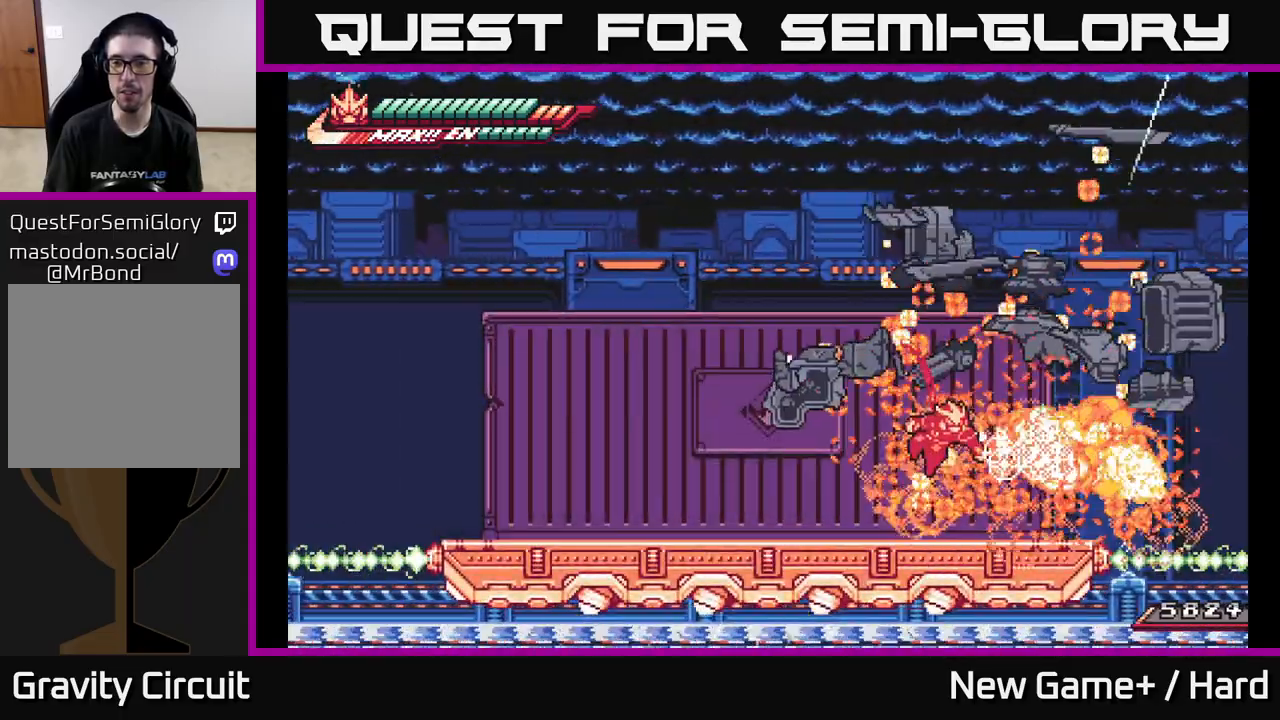
{"buttons": ["L2"], "left_stick": "right", "right_stick": "center", "events": [[100, "left_stick", "left"], [183, "L2", "down"], [417, "left_stick", "right"]]}
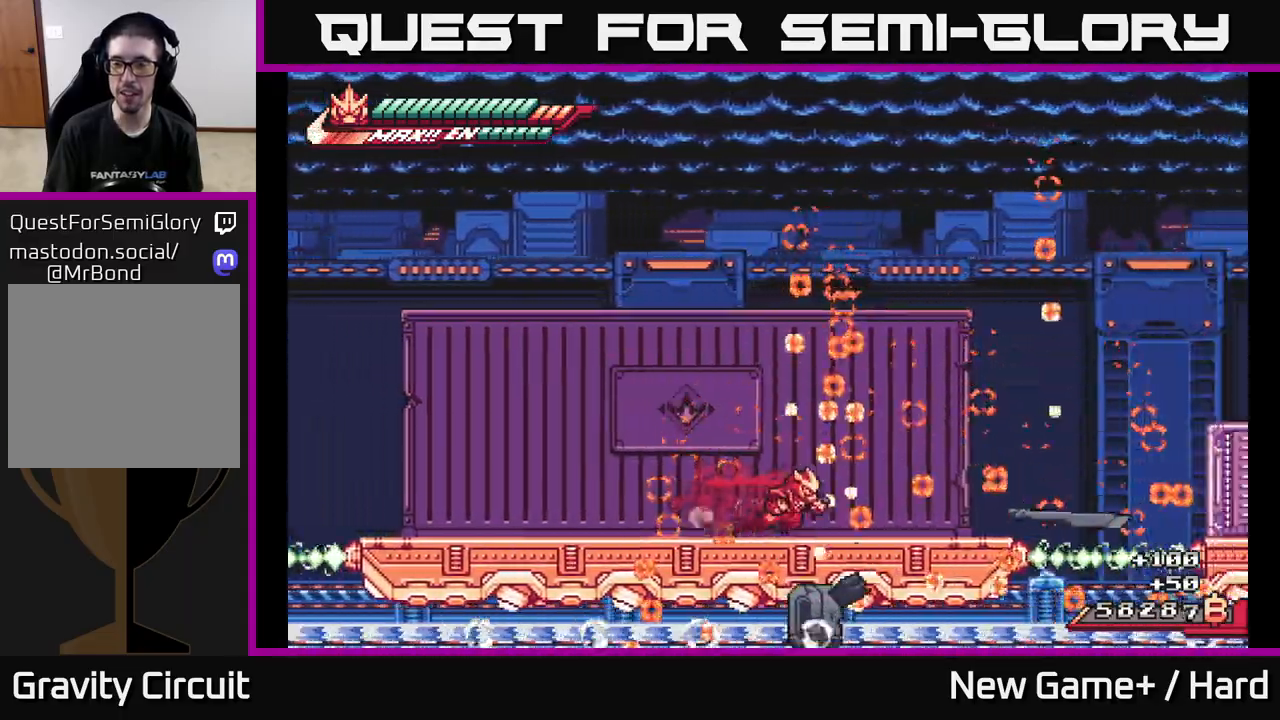
{"buttons": ["A", "L2"], "left_stick": "right", "right_stick": "center", "events": [[383, "A", "down"]]}
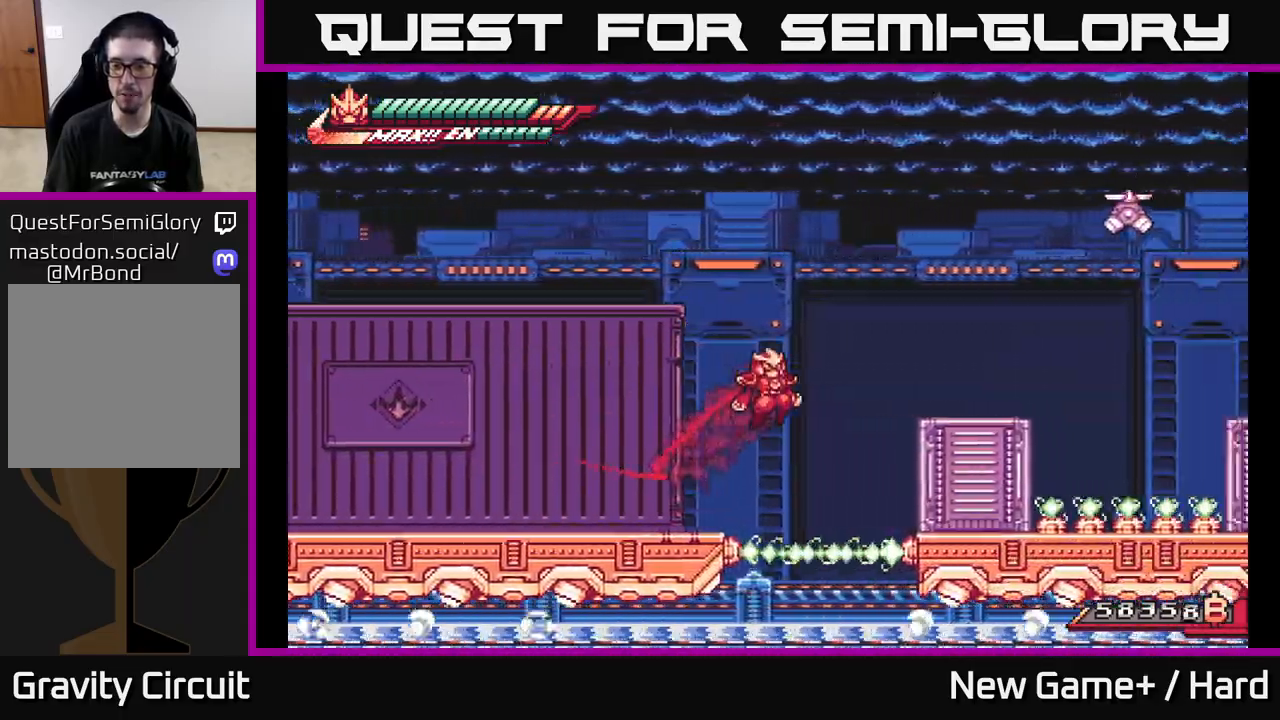
{"buttons": ["A"], "left_stick": "up-right", "right_stick": "center", "events": [[67, "A", "up"], [133, "A", "down"], [217, "A", "up"], [317, "L2", "up"], [367, "left_stick", "up-right"], [500, "A", "down"]]}
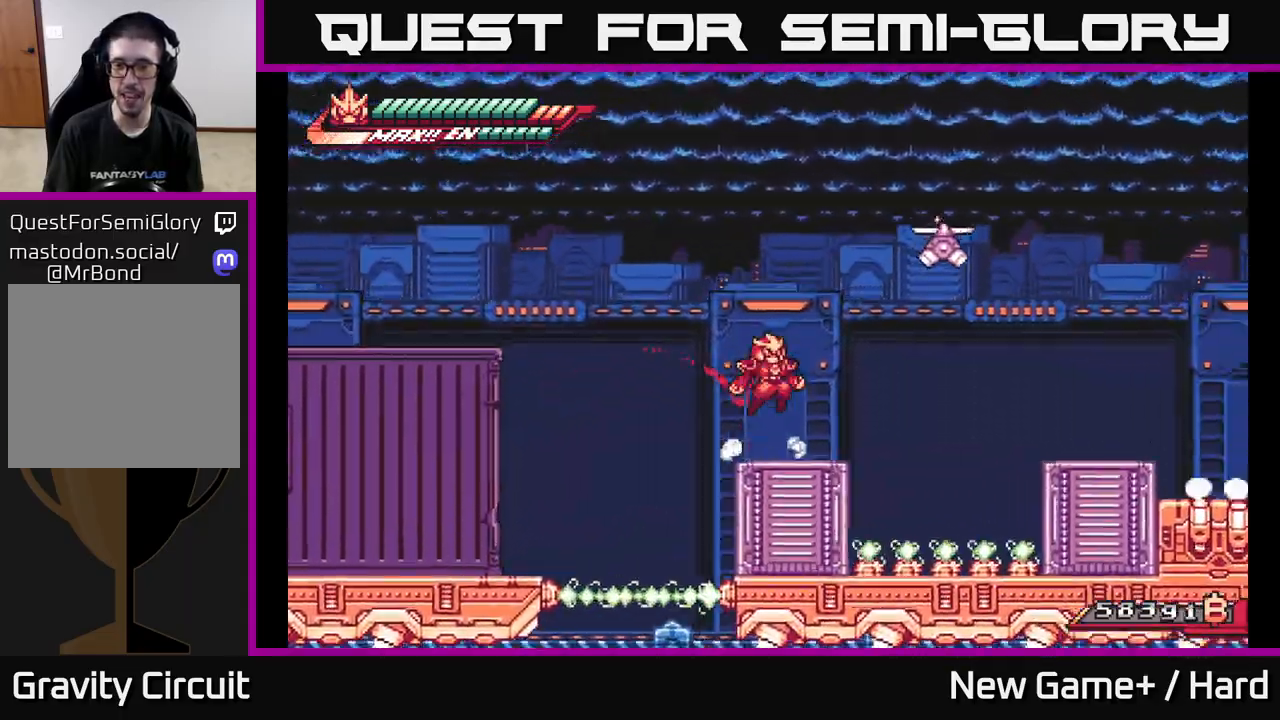
{"buttons": [], "left_stick": "down-left", "right_stick": "center", "events": [[117, "X", "down"], [250, "X", "up"], [317, "left_stick", "center"], [350, "X", "down"], [367, "A", "up"], [450, "left_stick", "down-left"], [467, "X", "up"]]}
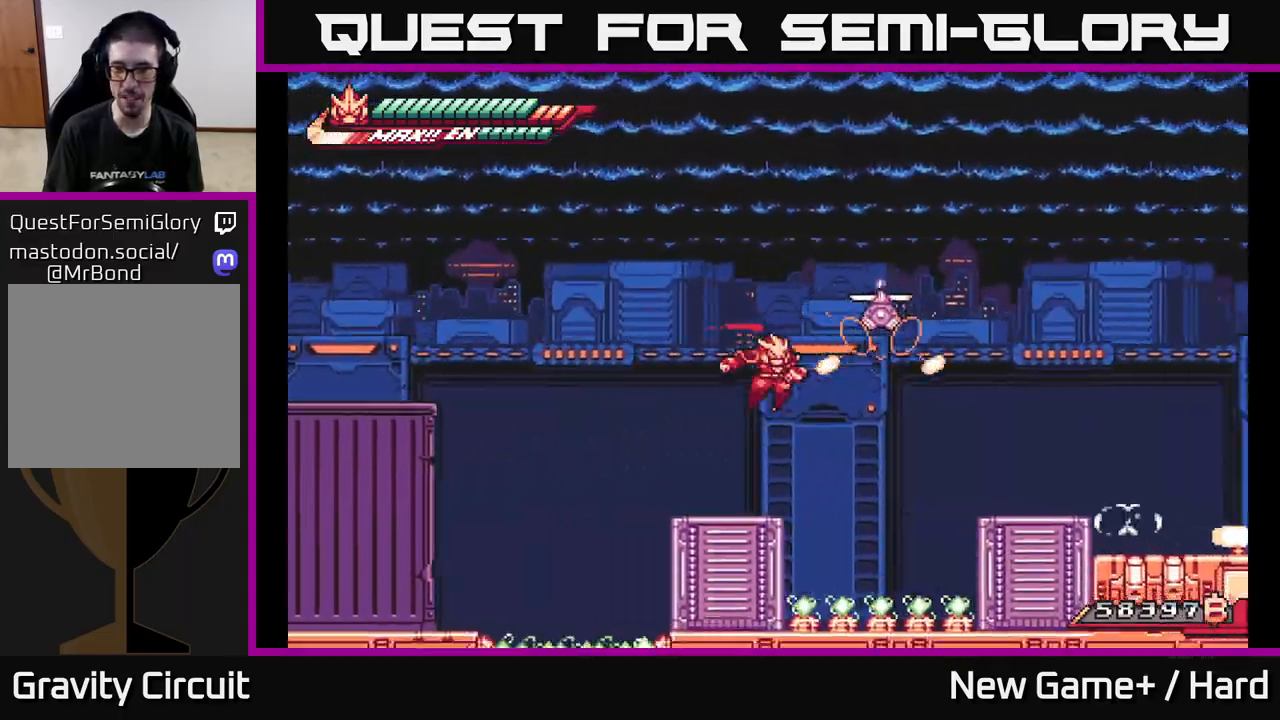
{"buttons": [], "left_stick": "right", "right_stick": "center", "events": [[233, "left_stick", "center"], [283, "left_stick", "right"]]}
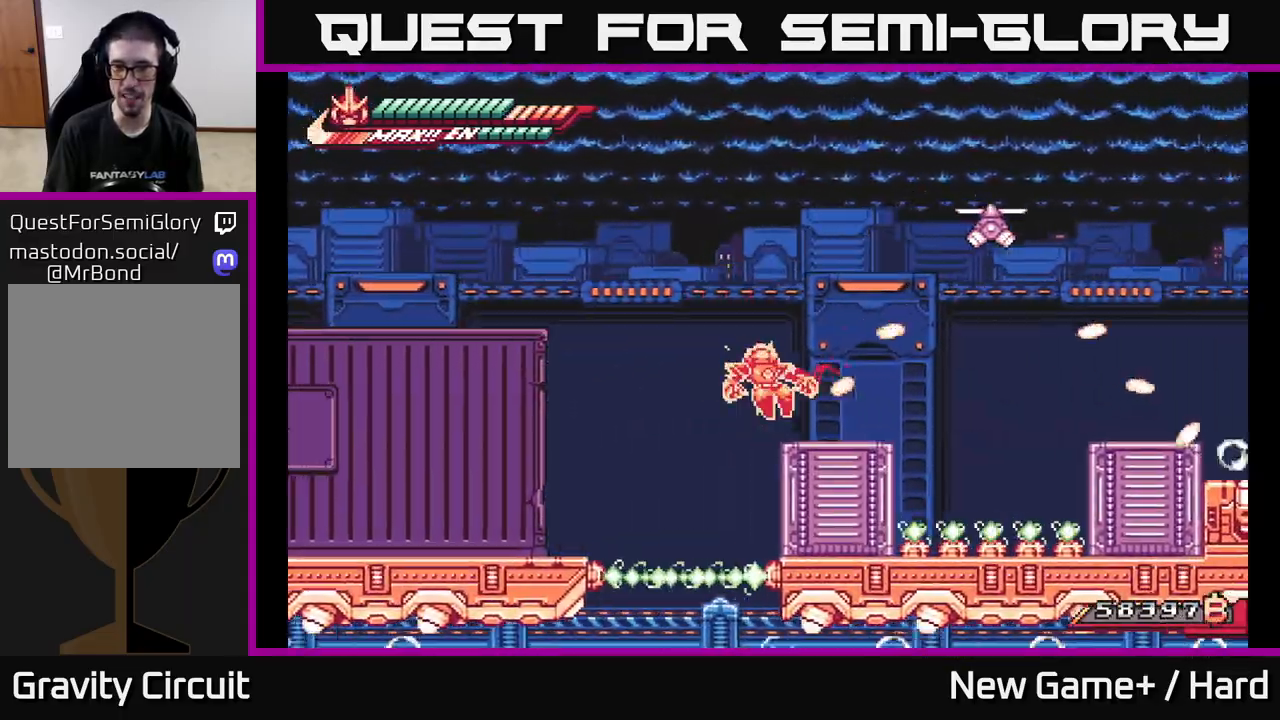
{"buttons": ["A", "L2"], "left_stick": "up-right", "right_stick": "center", "events": [[183, "L2", "down"], [283, "A", "down"], [450, "A", "up"], [467, "left_stick", "up-right"], [483, "A", "down"]]}
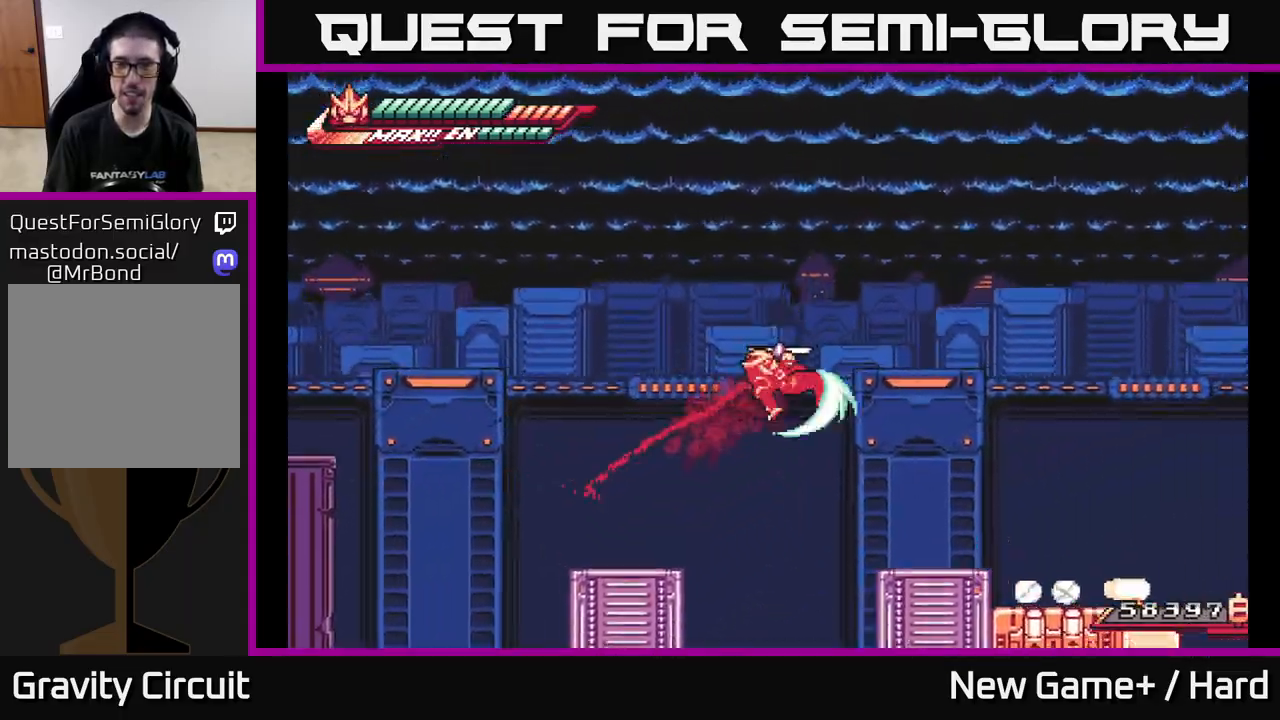
{"buttons": [], "left_stick": "up-right", "right_stick": "center", "events": [[17, "X", "down"], [167, "X", "up"], [233, "A", "up"], [367, "L2", "up"]]}
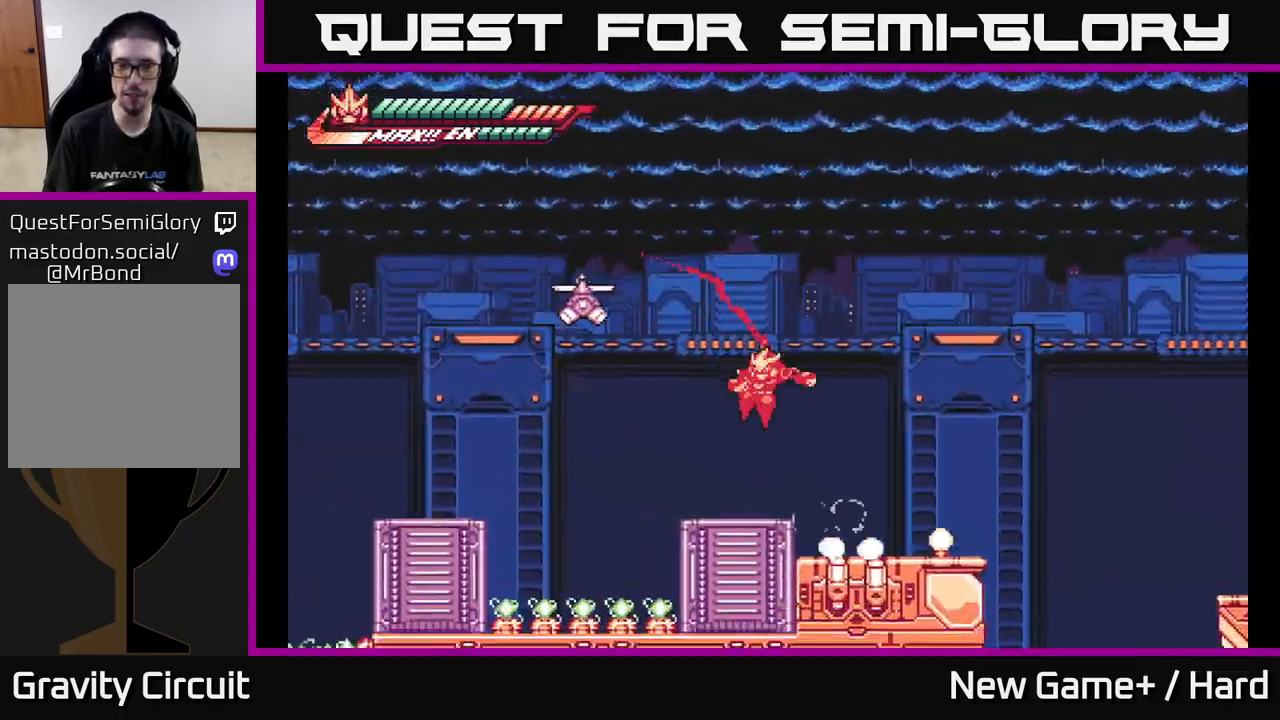
{"buttons": ["A", "X"], "left_stick": "center", "right_stick": "center", "events": [[33, "left_stick", "left"], [200, "L2", "down"], [217, "A", "down"], [300, "X", "down"], [400, "X", "up"], [417, "left_stick", "center"], [433, "A", "up"], [450, "A", "down"], [450, "L2", "up"], [483, "X", "down"]]}
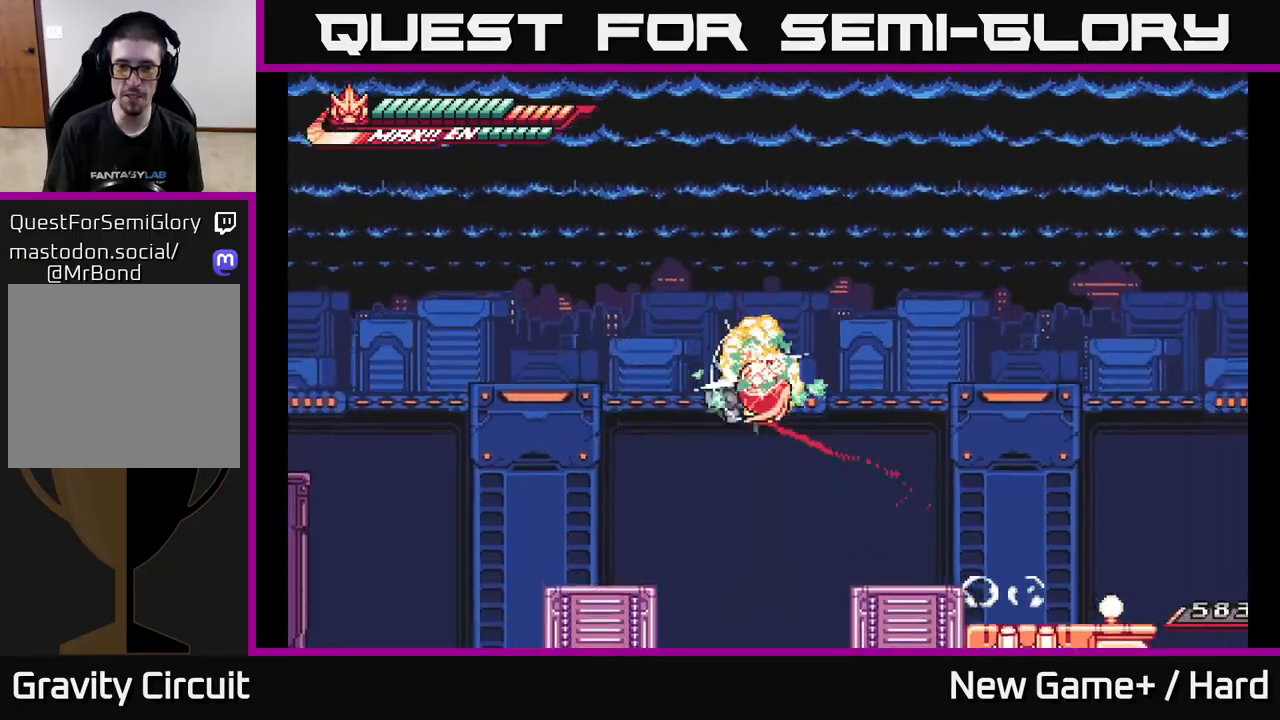
{"buttons": [], "left_stick": "right", "right_stick": "center", "events": [[83, "left_stick", "right"], [100, "X", "up"], [167, "A", "up"], [167, "L2", "down"], [500, "L2", "up"]]}
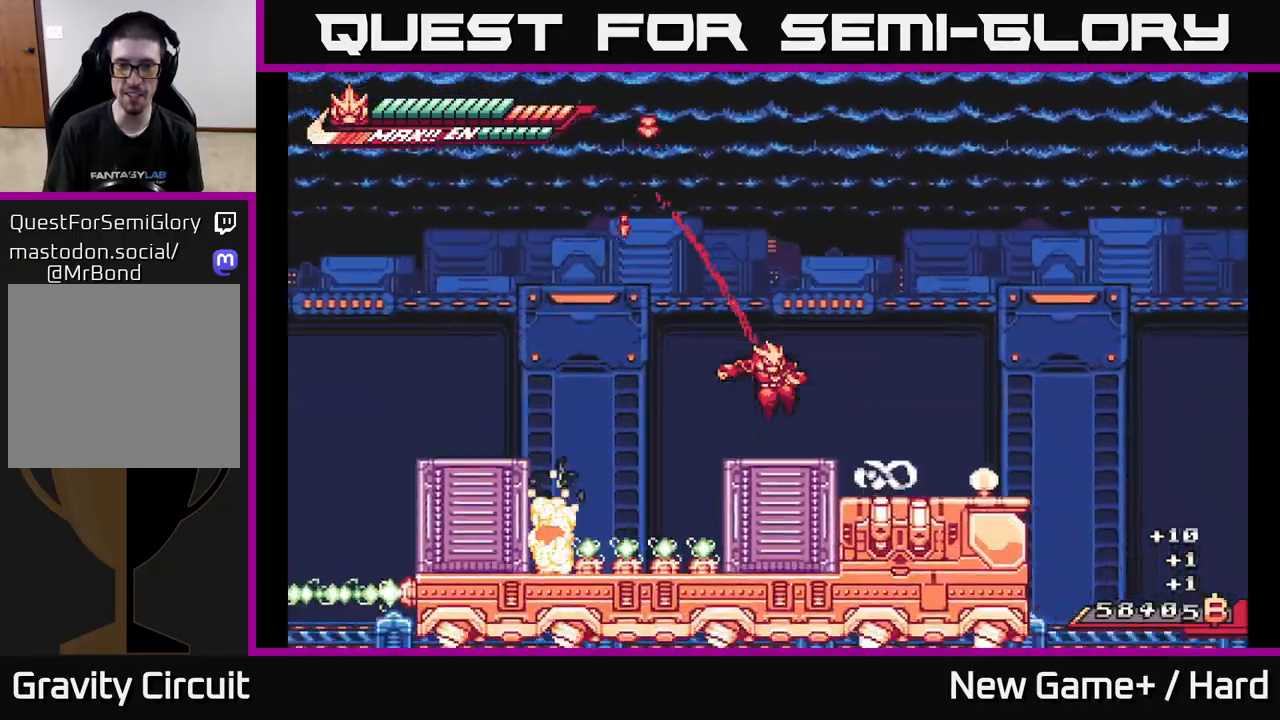
{"buttons": [], "left_stick": "right", "right_stick": "center", "events": [[67, "left_stick", "center"], [183, "left_stick", "right"], [200, "L2", "down"], [217, "A", "down"], [417, "A", "up"], [500, "L2", "up"]]}
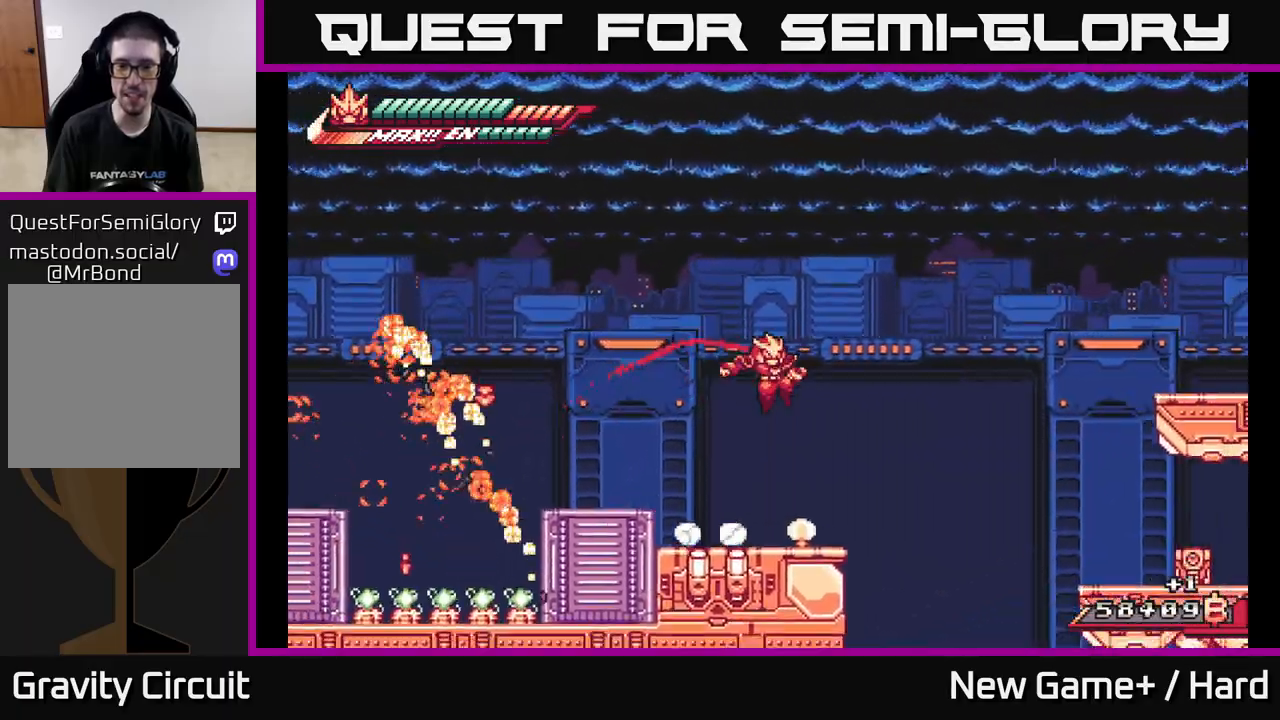
{"buttons": ["A", "L2"], "left_stick": "right", "right_stick": "center", "events": [[83, "left_stick", "center"], [283, "left_stick", "right"], [333, "L2", "down"], [450, "A", "down"]]}
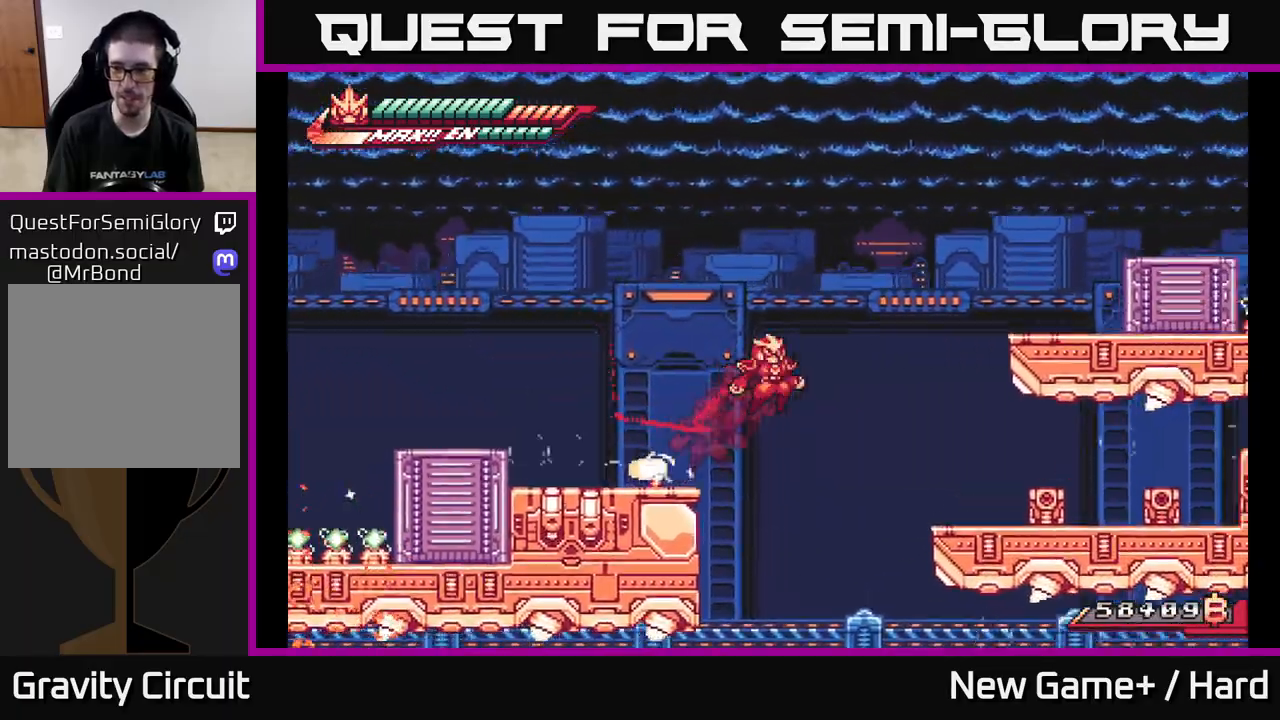
{"buttons": ["X"], "left_stick": "right", "right_stick": "center", "events": [[100, "A", "up"], [400, "L2", "up"], [400, "X", "down"]]}
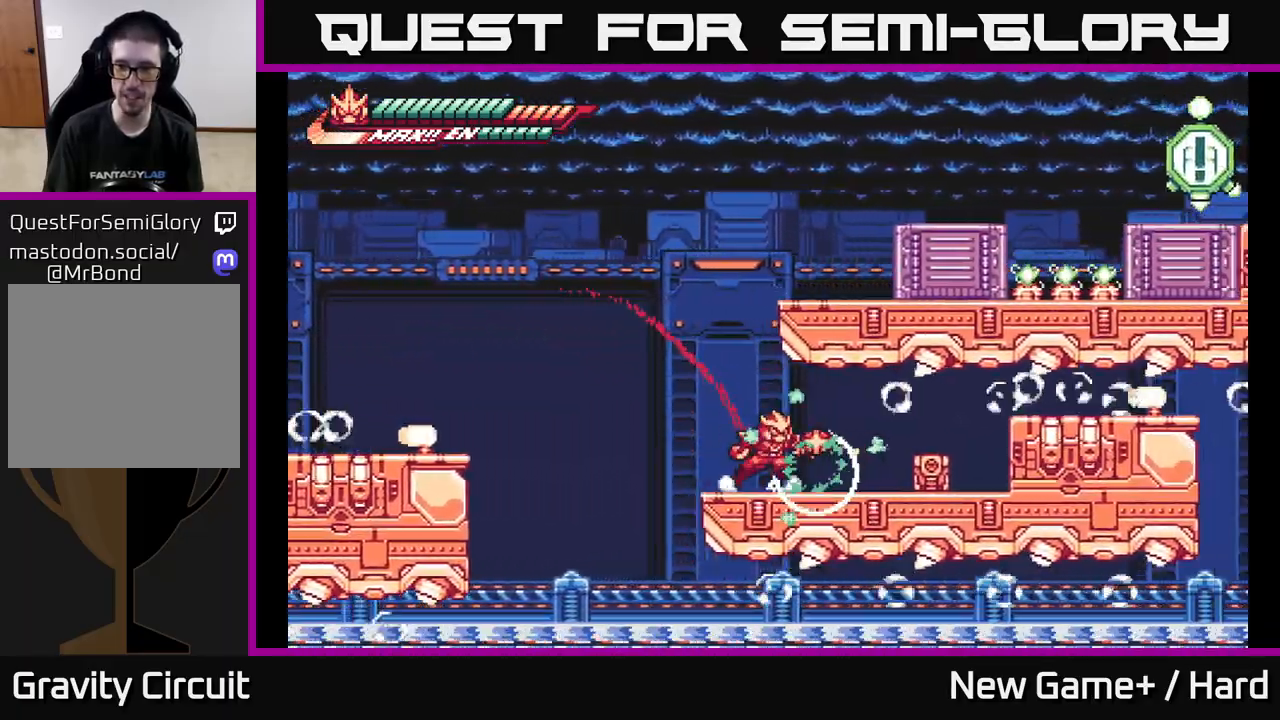
{"buttons": [], "left_stick": "right", "right_stick": "center", "events": [[17, "X", "up"], [100, "L2", "down"], [100, "X", "down"], [217, "X", "up"], [283, "X", "down"], [433, "X", "up"], [483, "L2", "up"]]}
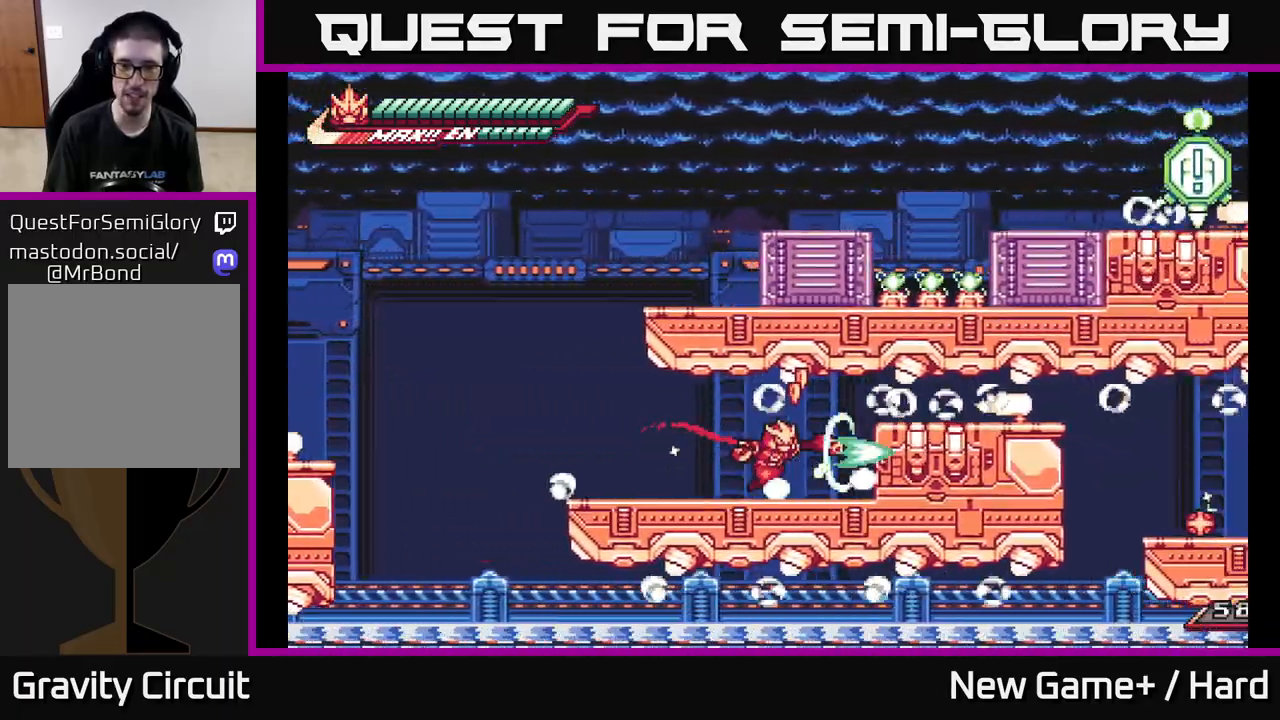
{"buttons": ["A", "L2"], "left_stick": "left", "right_stick": "center", "events": [[100, "left_stick", "center"], [117, "L2", "down"], [150, "left_stick", "left"], [400, "A", "down"]]}
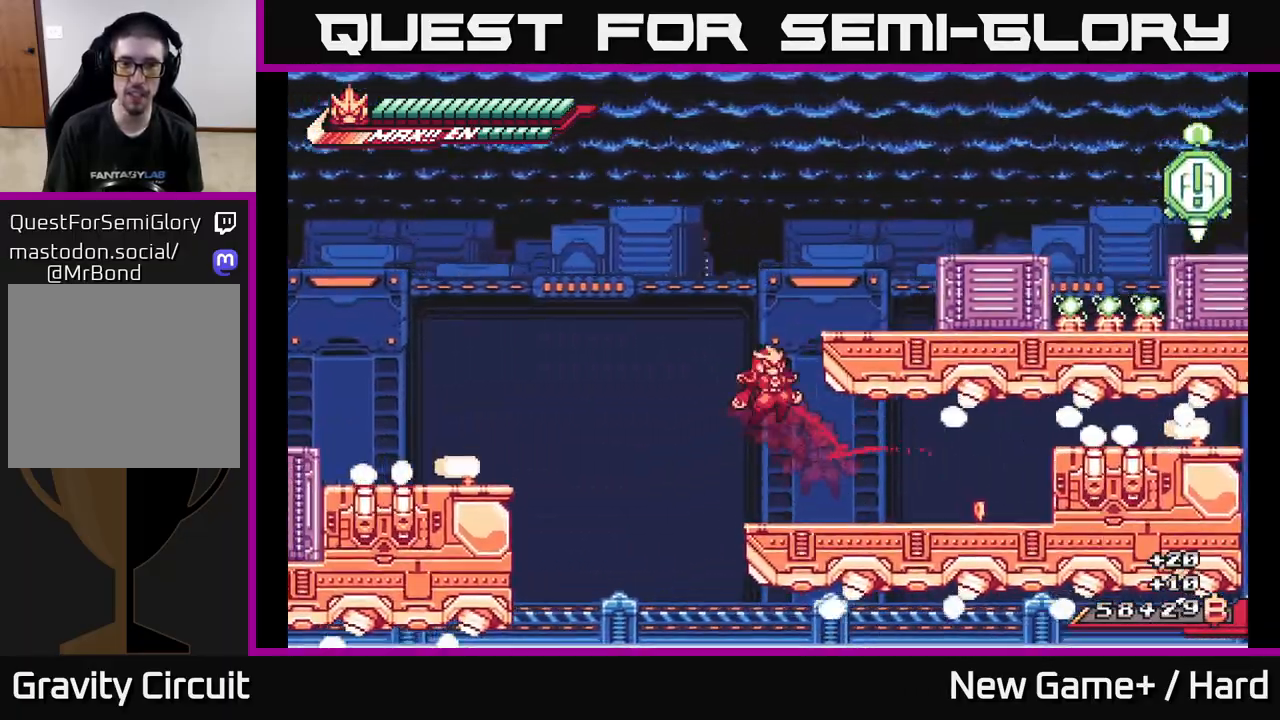
{"buttons": ["L2"], "left_stick": "right", "right_stick": "center", "events": [[17, "left_stick", "right"], [100, "A", "up"], [150, "A", "down"], [333, "A", "up"]]}
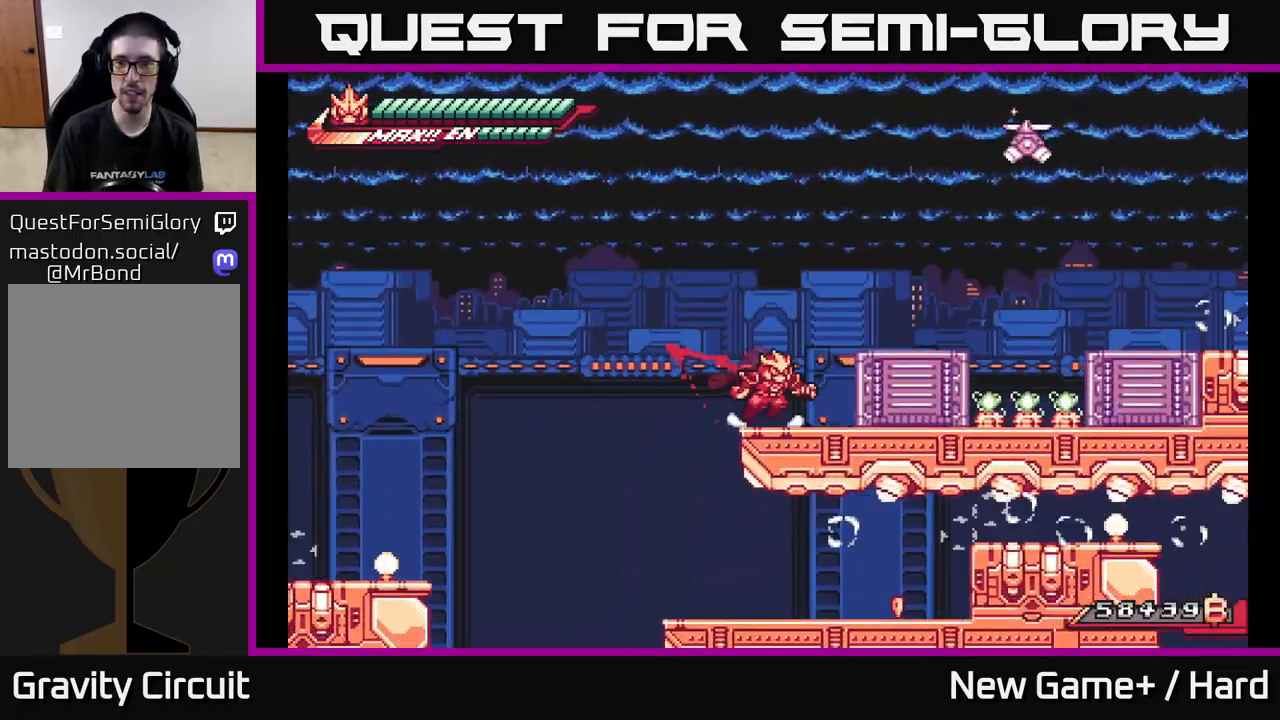
{"buttons": [], "left_stick": "down", "right_stick": "center", "events": [[33, "L2", "up"], [133, "left_stick", "center"], [367, "left_stick", "down"]]}
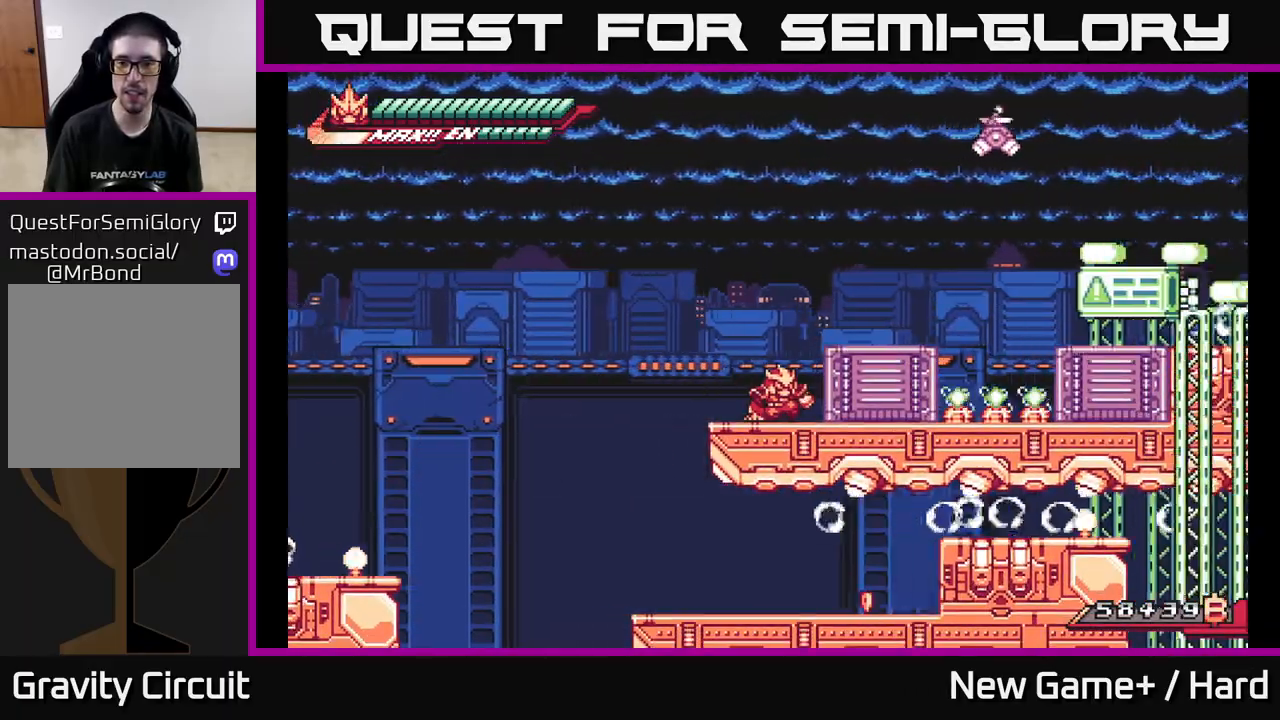
{"buttons": [], "left_stick": "down", "right_stick": "center", "events": []}
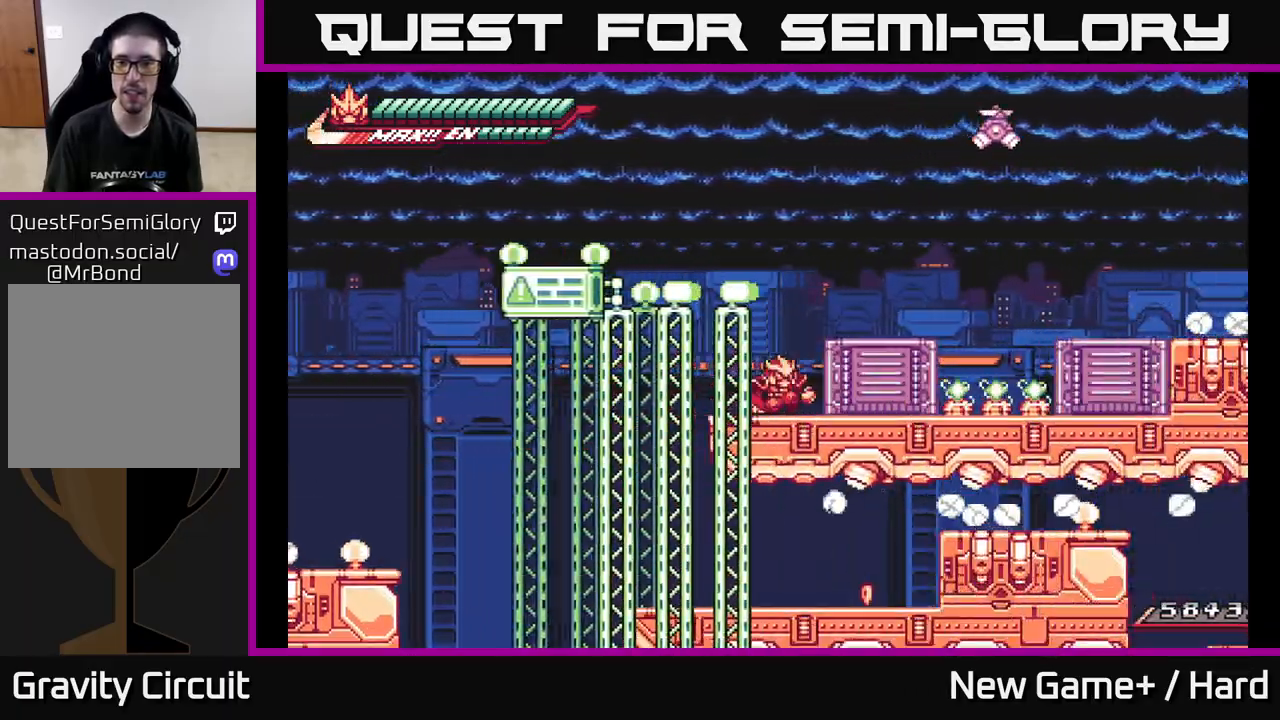
{"buttons": [], "left_stick": "center", "right_stick": "center", "events": [[100, "left_stick", "right"], [133, "A", "down"], [333, "A", "up"], [433, "left_stick", "center"]]}
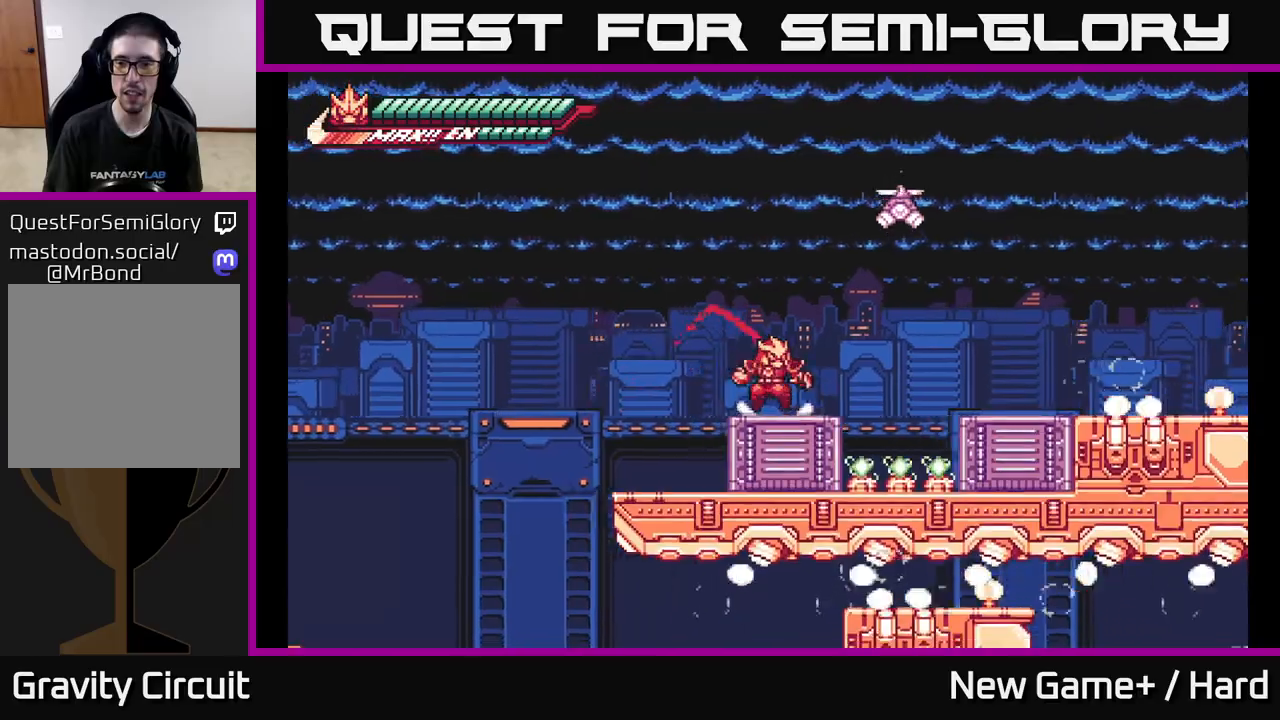
{"buttons": ["L2"], "left_stick": "right", "right_stick": "center", "events": [[50, "left_stick", "right"], [67, "L2", "down"], [133, "A", "down"], [200, "A", "up"]]}
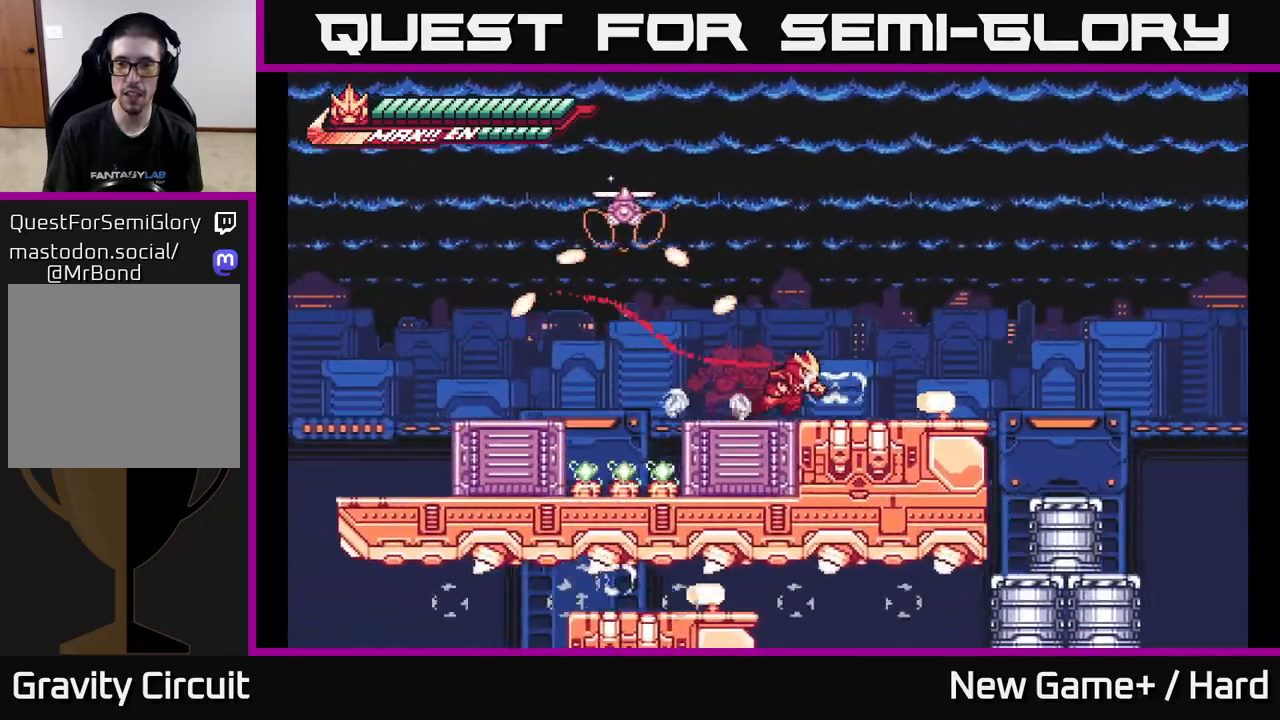
{"buttons": ["A", "L2"], "left_stick": "right", "right_stick": "center", "events": [[483, "A", "down"]]}